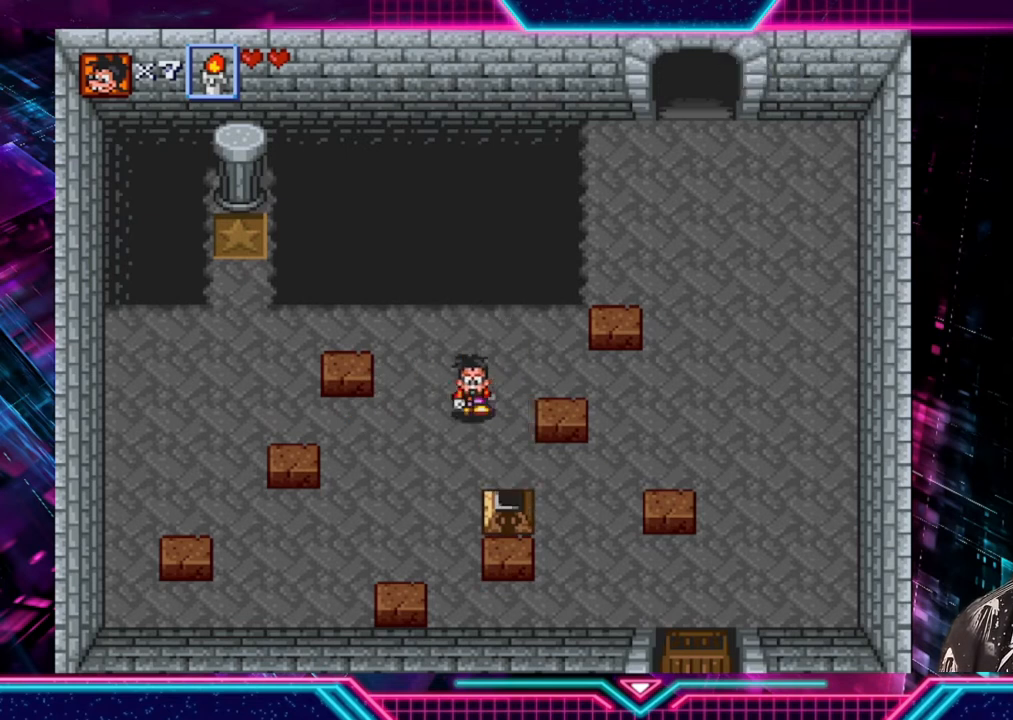
Gameplay with a controller (Xbox layout); each line is a JSON object with the inputs held at the frame after it. "events" lists button and stick changes between this image and that frame as [ms after this image, input, new state], when the widget could be followed in between. Not read: L3 R3.
{"buttons": [], "left_stick": "right", "right_stick": "center", "events": [[200, "left_stick", "down"], [400, "left_stick", "right"]]}
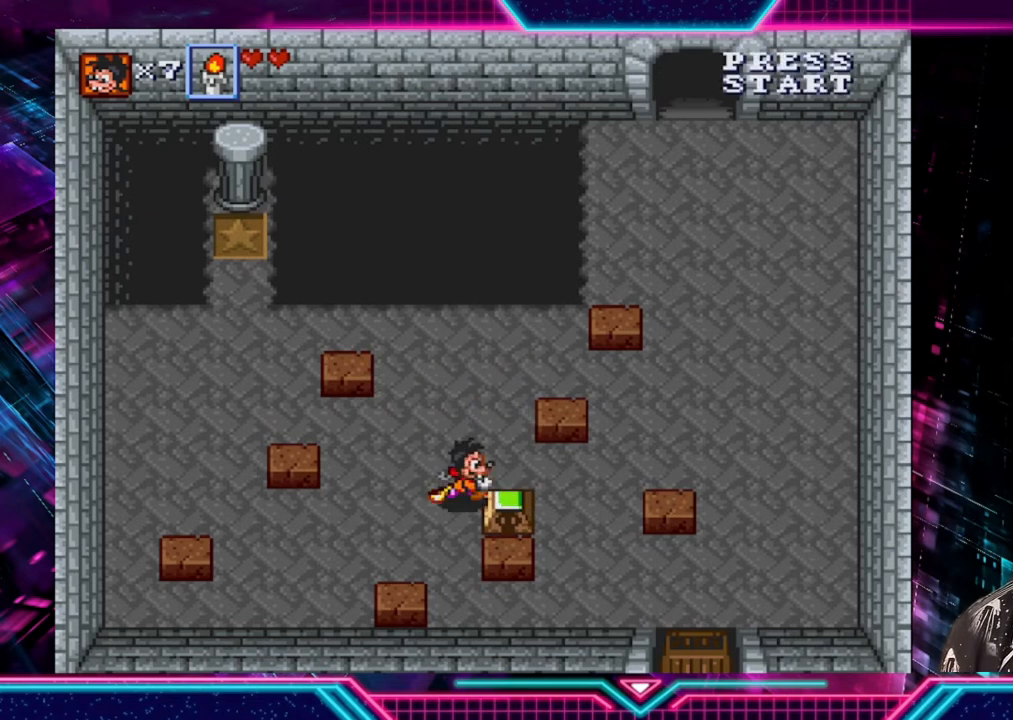
{"buttons": [], "left_stick": "right", "right_stick": "center", "events": [[40, "A", "down"], [120, "A", "up"], [120, "left_stick", "center"], [320, "left_stick", "right"]]}
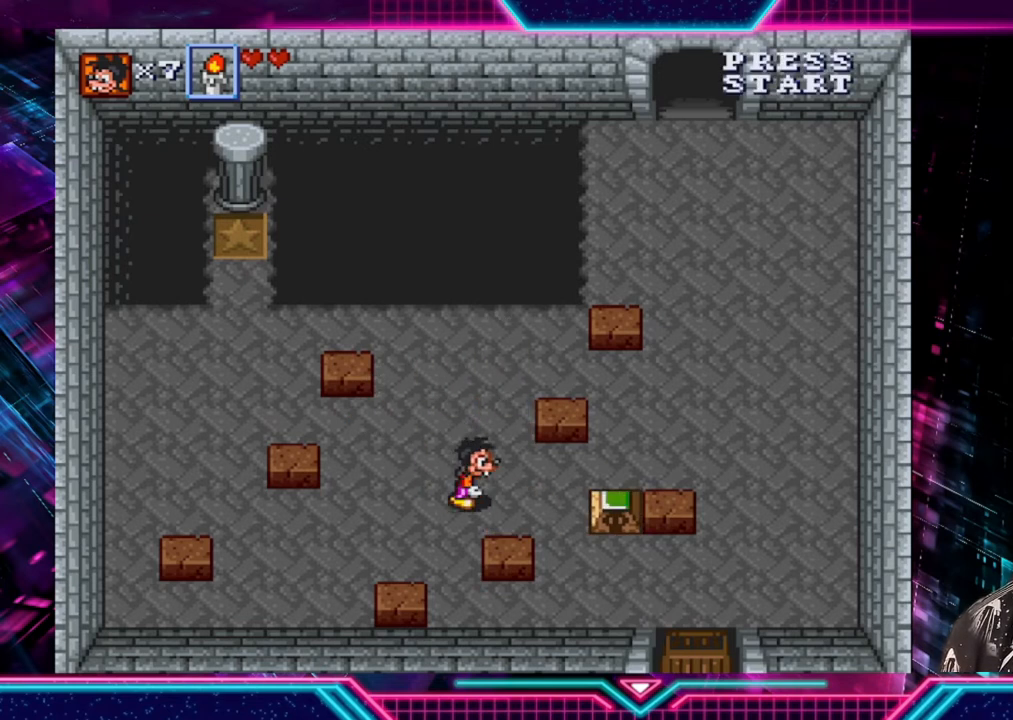
{"buttons": [], "left_stick": "down-right", "right_stick": "center", "events": [[280, "left_stick", "down-right"]]}
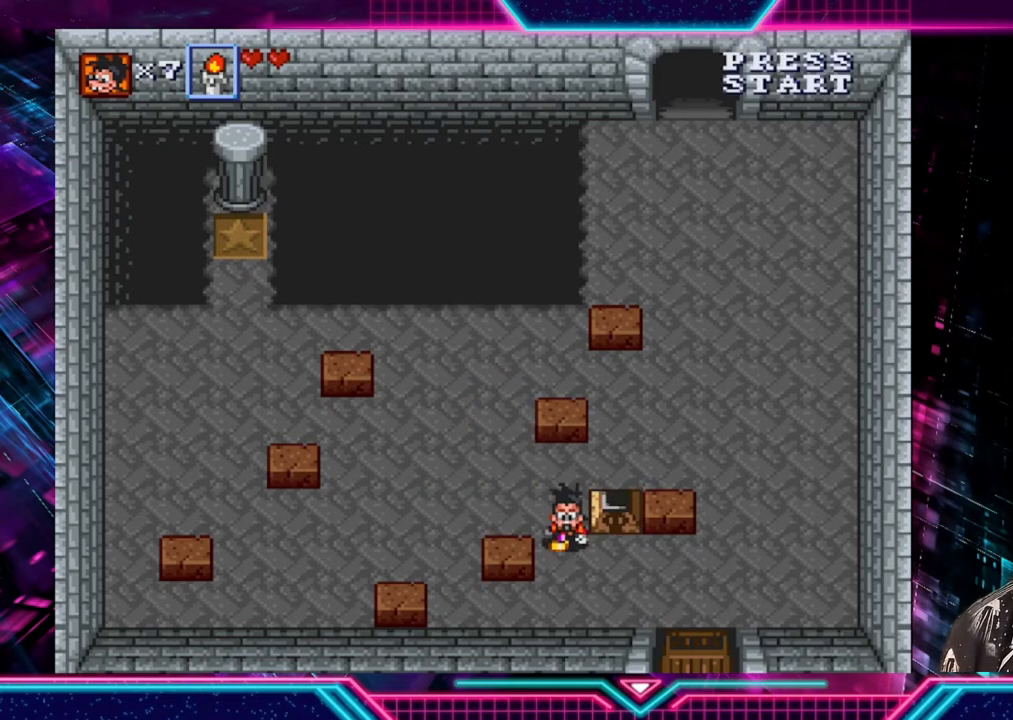
{"buttons": [], "left_stick": "up", "right_stick": "center", "events": [[120, "left_stick", "up-right"], [200, "left_stick", "up"], [240, "A", "down"], [320, "A", "up"], [320, "left_stick", "center"], [520, "left_stick", "up"]]}
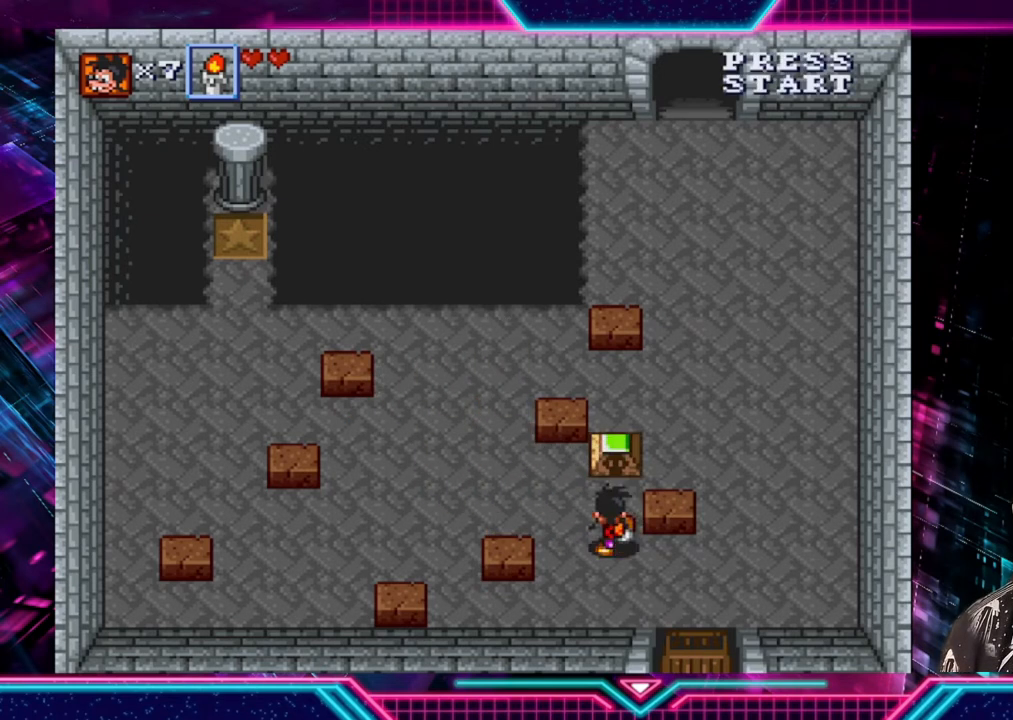
{"buttons": [], "left_stick": "up-right", "right_stick": "center", "events": [[400, "left_stick", "up-right"]]}
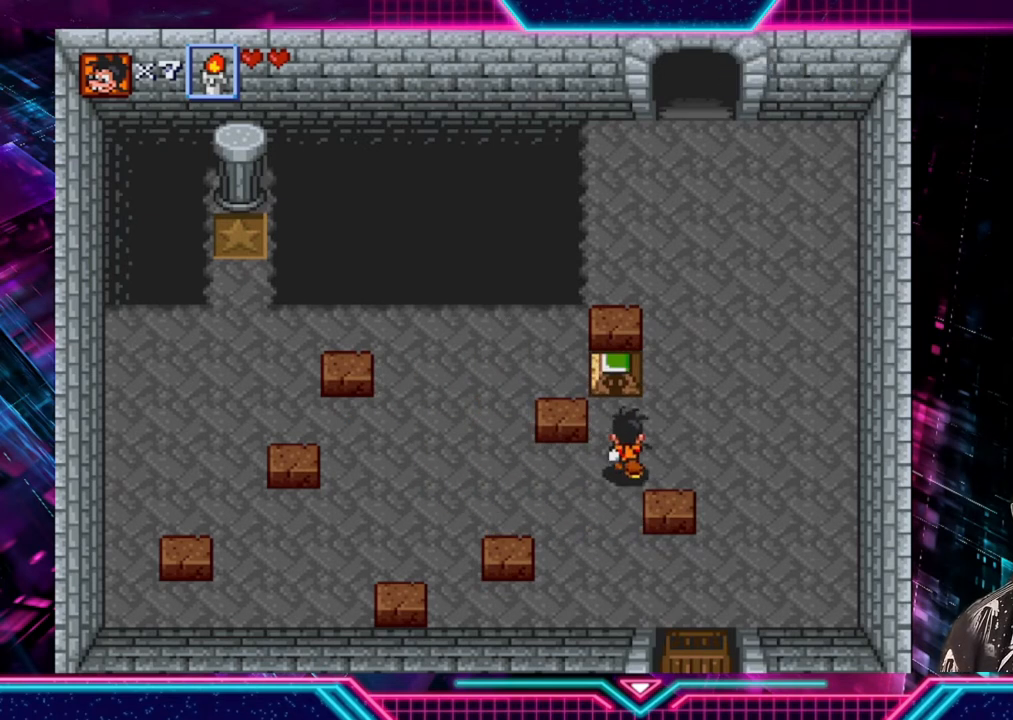
{"buttons": ["A"], "left_stick": "center", "right_stick": "center", "events": [[280, "left_stick", "up"], [440, "left_stick", "left"], [480, "A", "down"], [520, "left_stick", "center"]]}
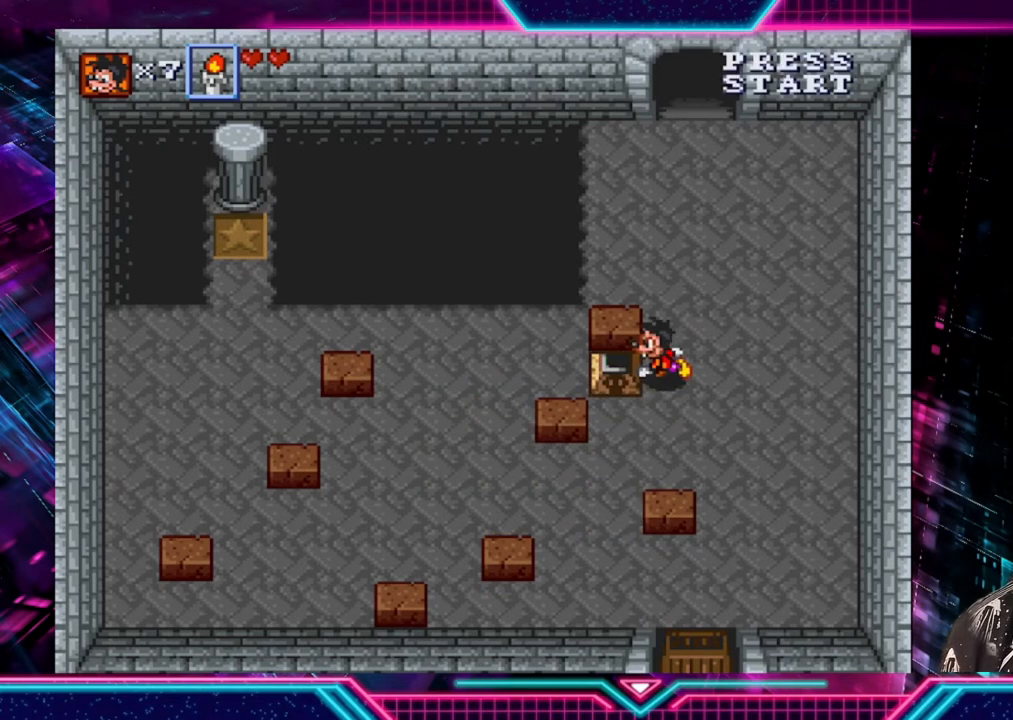
{"buttons": [], "left_stick": "left", "right_stick": "center", "events": [[40, "A", "up"], [200, "left_stick", "left"]]}
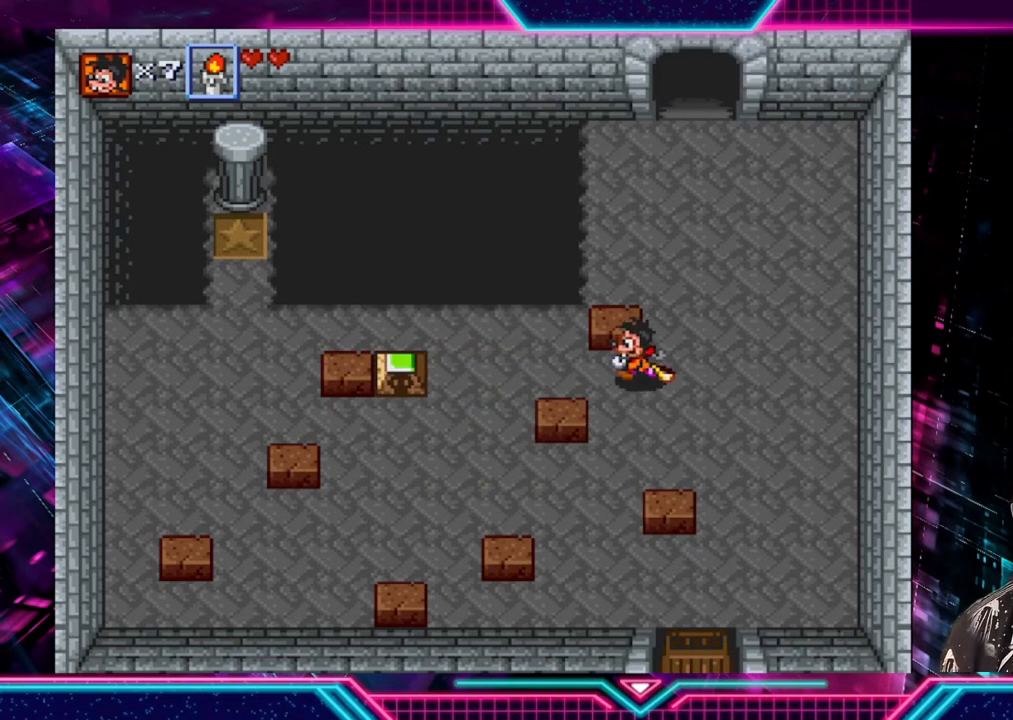
{"buttons": [], "left_stick": "left", "right_stick": "center", "events": [[200, "left_stick", "up-left"], [480, "left_stick", "left"]]}
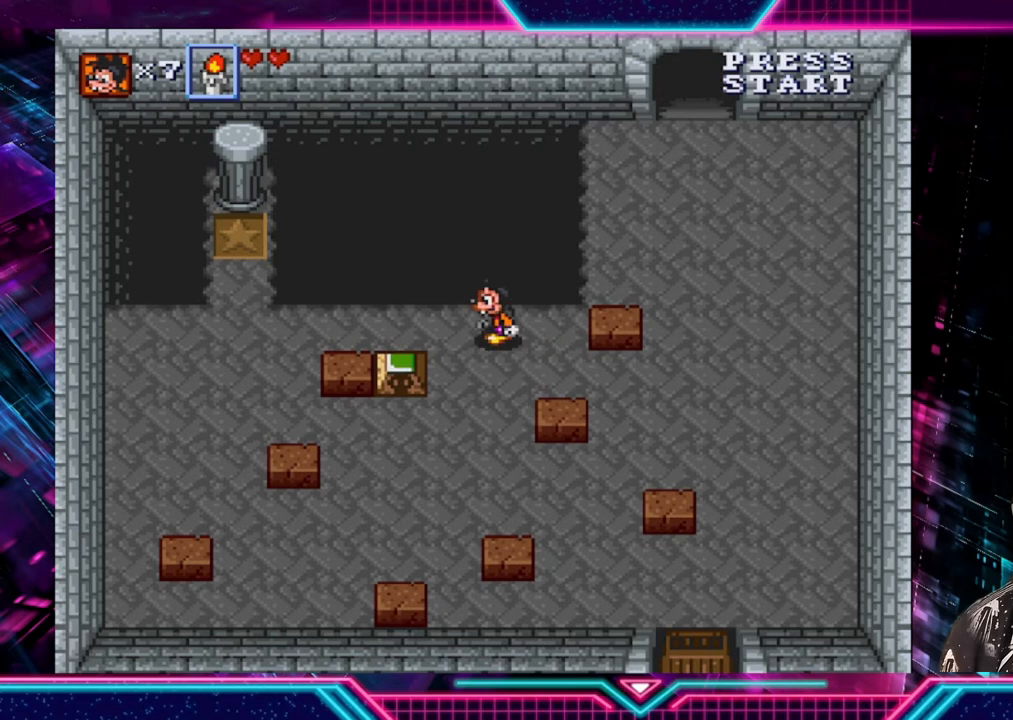
{"buttons": [], "left_stick": "down", "right_stick": "center", "events": [[280, "left_stick", "down-left"], [360, "A", "down"], [400, "left_stick", "down"], [480, "A", "up"]]}
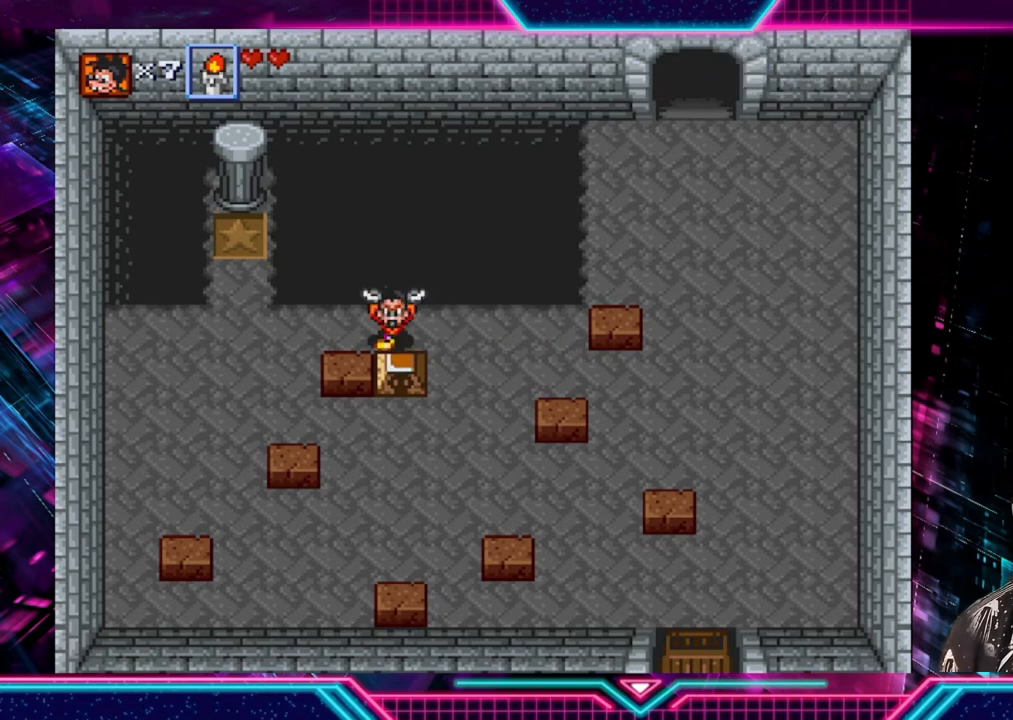
{"buttons": [], "left_stick": "down", "right_stick": "center", "events": [[40, "left_stick", "center"], [320, "A", "down"], [360, "A", "up"], [360, "left_stick", "down"], [480, "A", "down"], [520, "A", "up"]]}
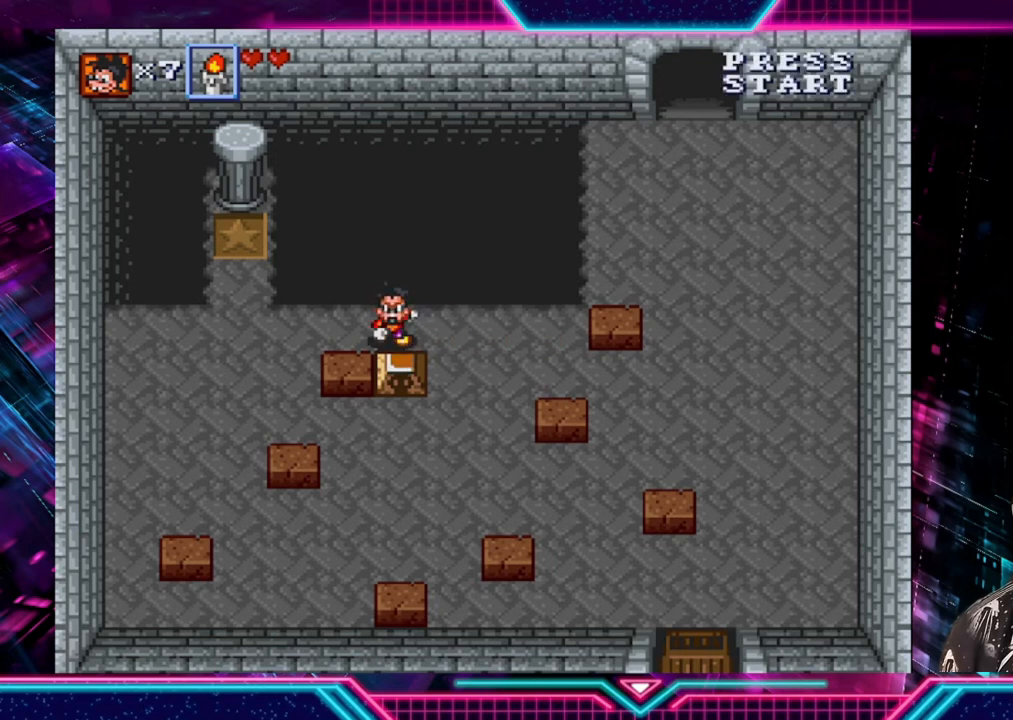
{"buttons": [], "left_stick": "down-right", "right_stick": "center", "events": [[280, "left_stick", "down-right"]]}
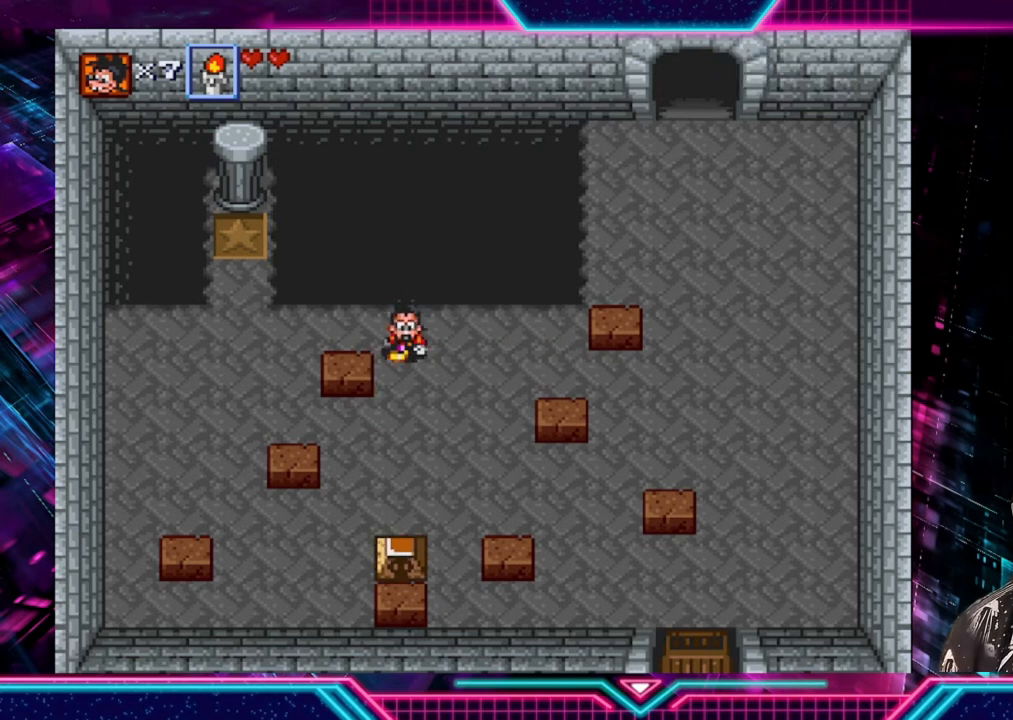
{"buttons": [], "left_stick": "down", "right_stick": "center", "events": [[240, "left_stick", "down"]]}
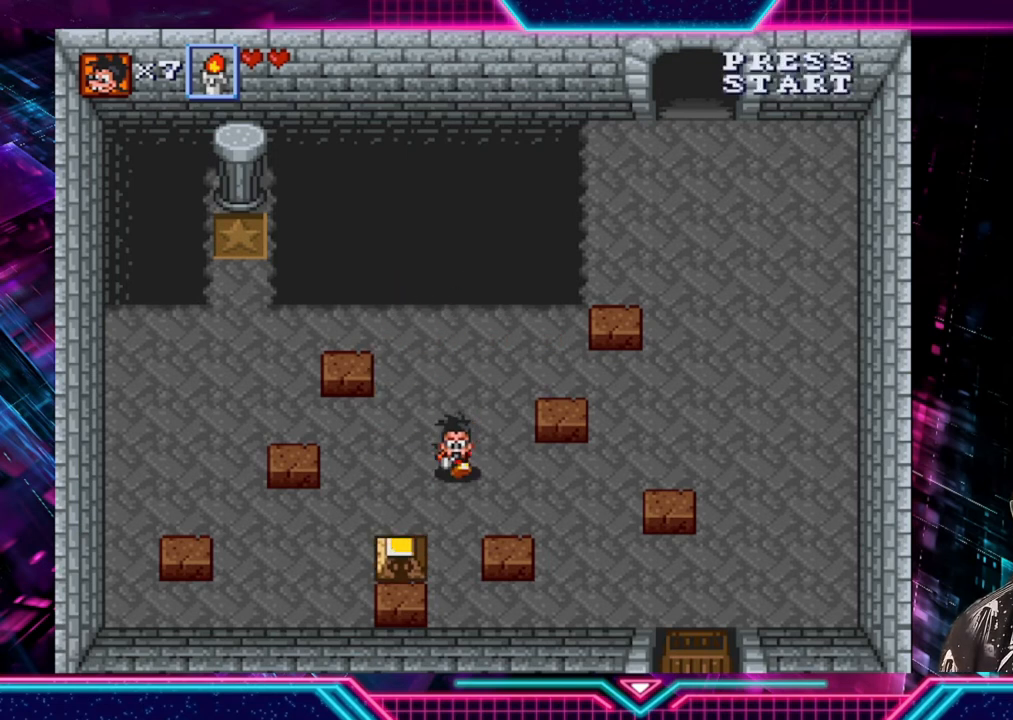
{"buttons": [], "left_stick": "center", "right_stick": "center", "events": [[400, "A", "down"], [480, "A", "up"], [480, "left_stick", "center"]]}
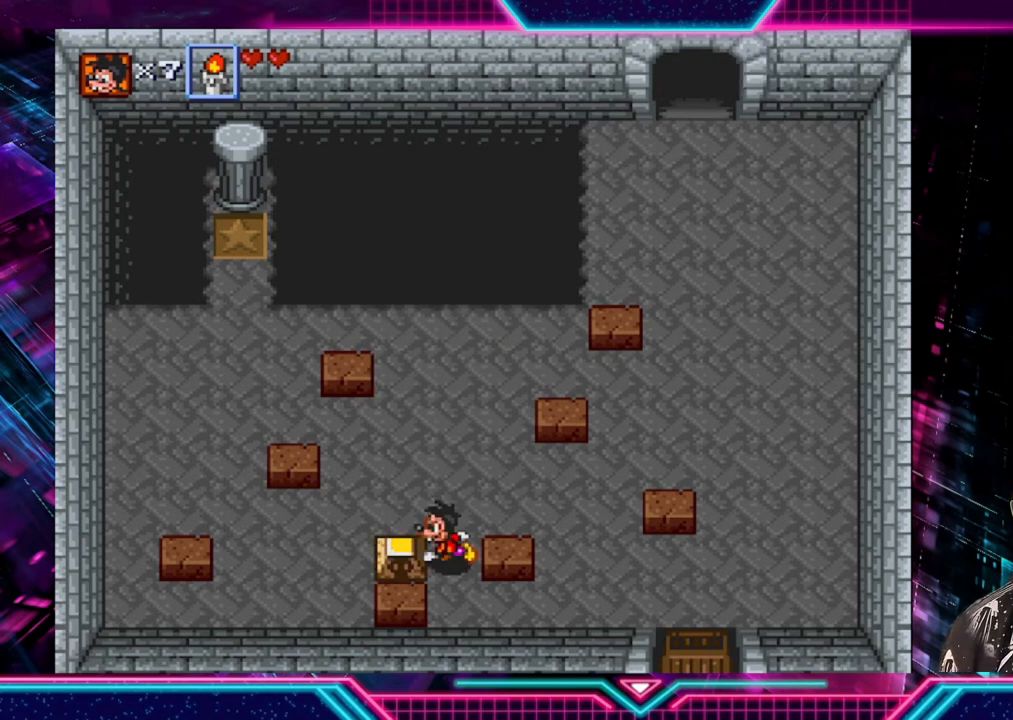
{"buttons": [], "left_stick": "left", "right_stick": "center", "events": [[200, "left_stick", "left"]]}
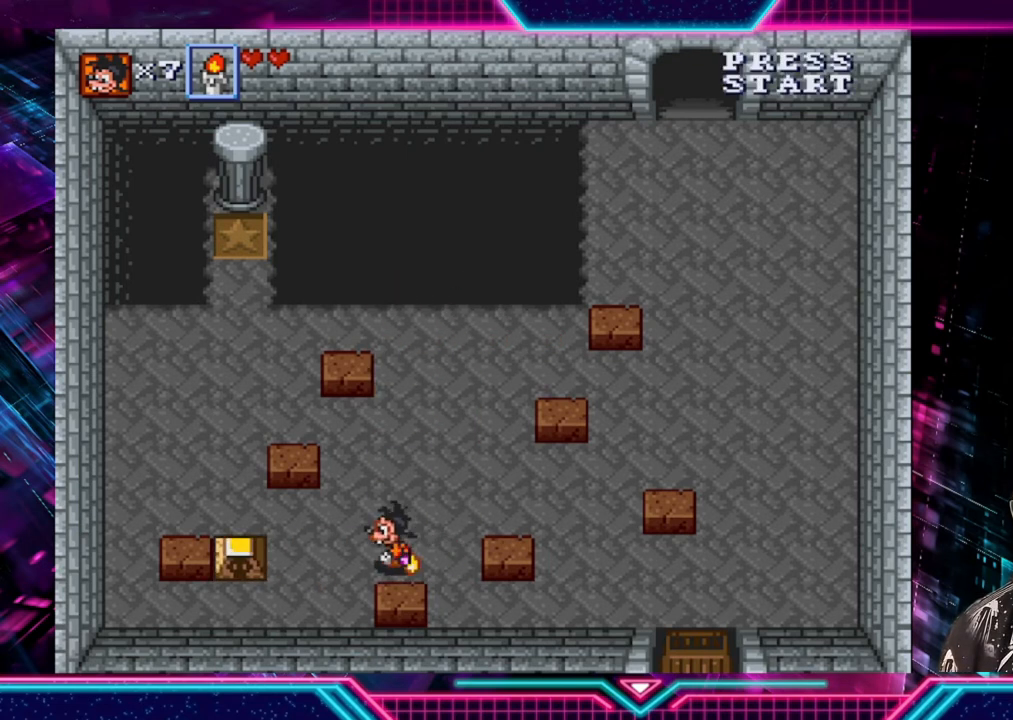
{"buttons": [], "left_stick": "up-left", "right_stick": "center", "events": [[160, "left_stick", "down-left"], [480, "left_stick", "up-left"]]}
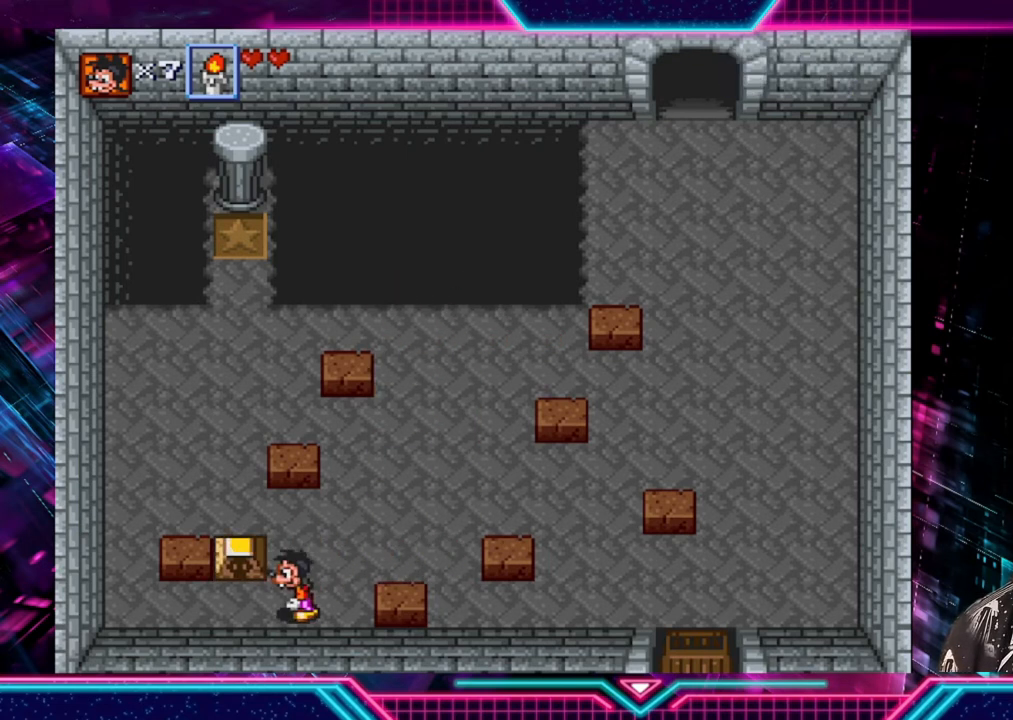
{"buttons": [], "left_stick": "center", "right_stick": "center", "events": [[280, "A", "down"], [320, "left_stick", "center"], [360, "A", "up"]]}
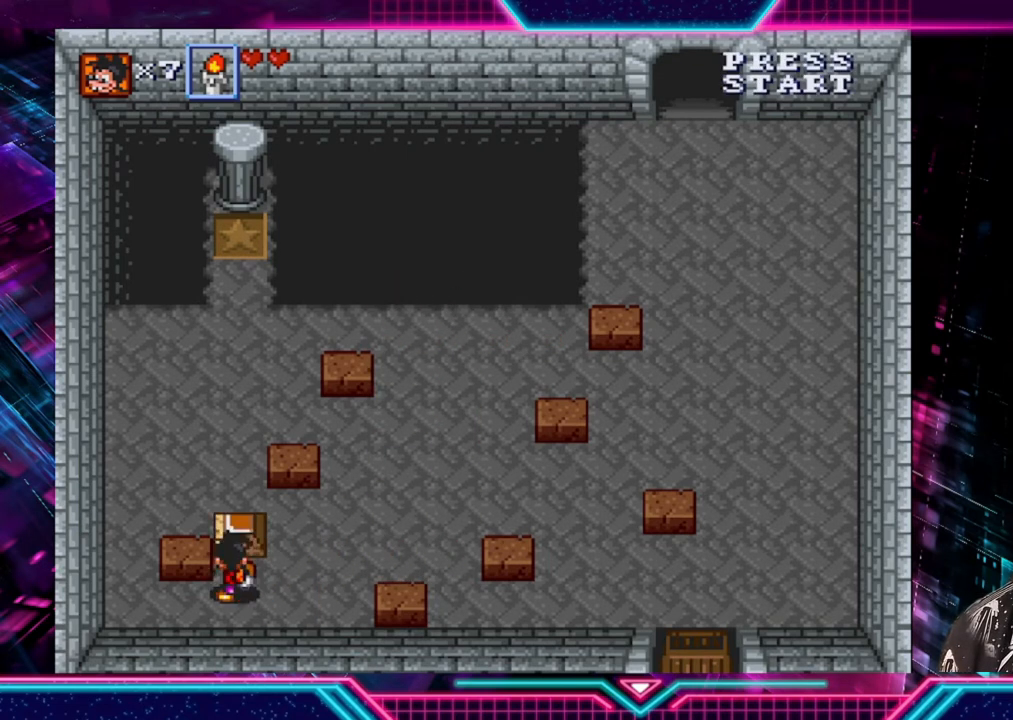
{"buttons": [], "left_stick": "up-right", "right_stick": "center", "events": [[200, "left_stick", "up-right"]]}
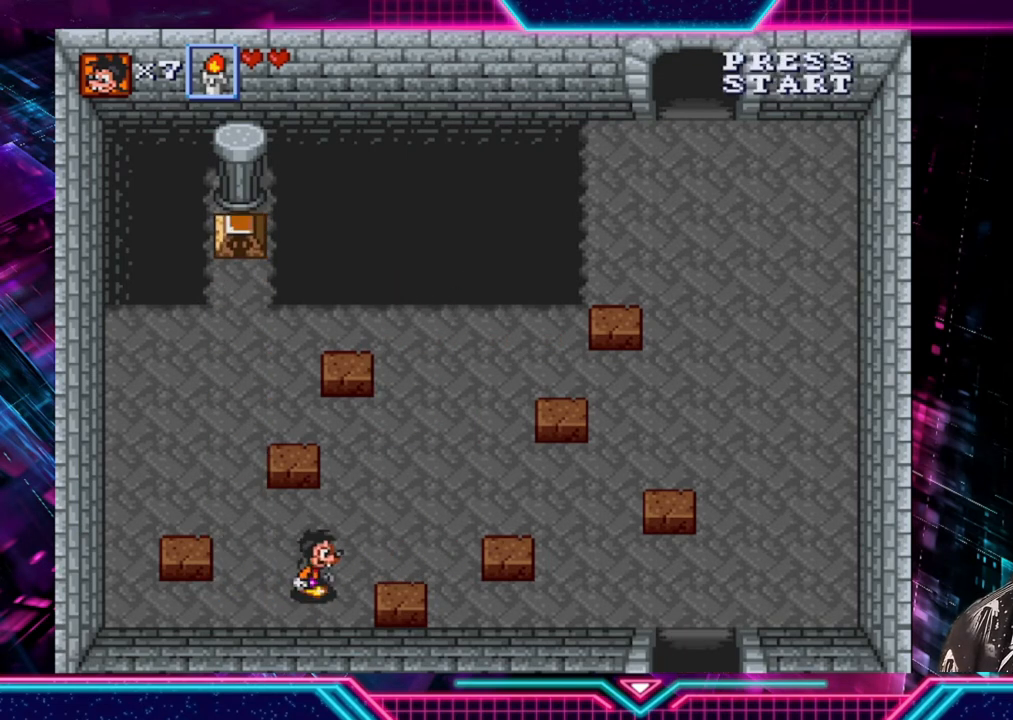
{"buttons": [], "left_stick": "up-right", "right_stick": "center", "events": []}
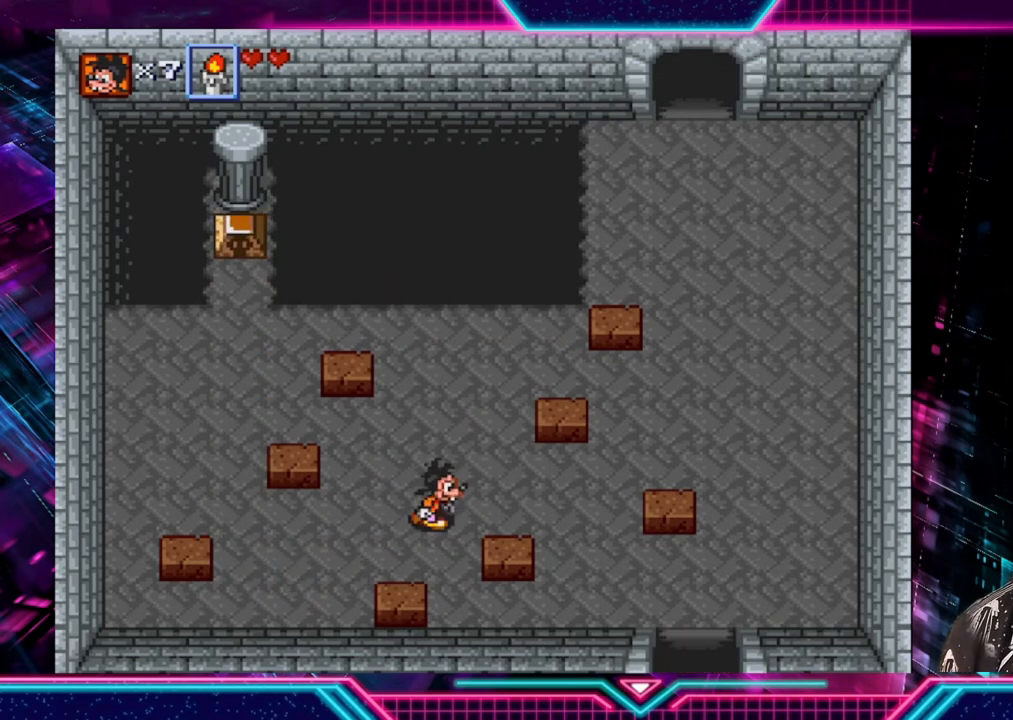
{"buttons": [], "left_stick": "down-right", "right_stick": "center", "events": [[200, "left_stick", "right"], [400, "left_stick", "down-right"]]}
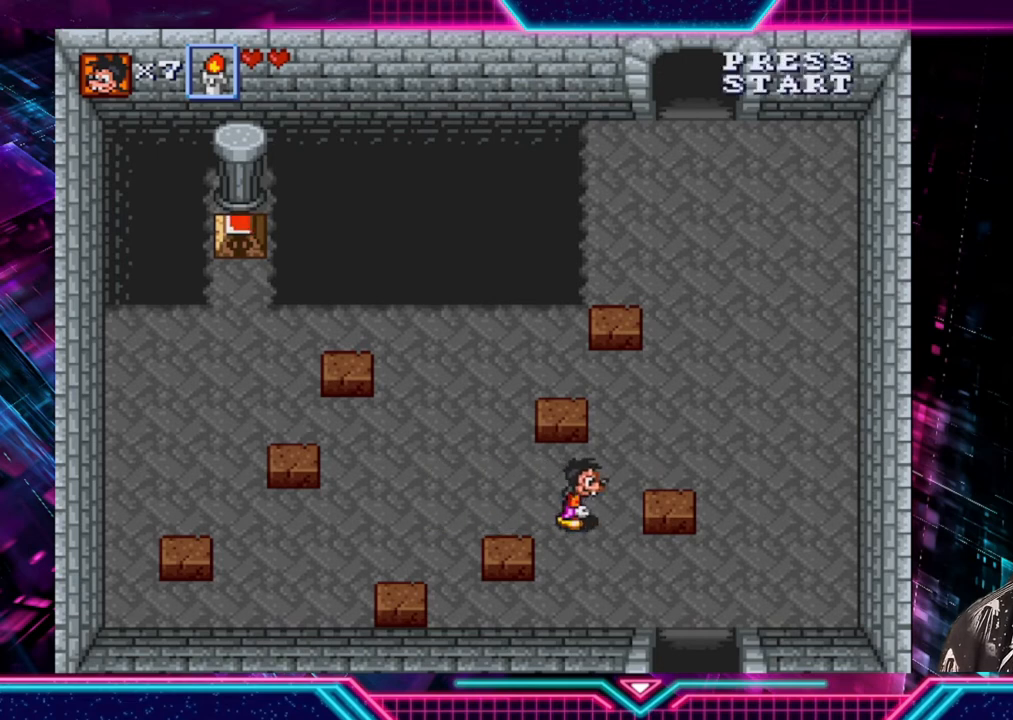
{"buttons": [], "left_stick": "down", "right_stick": "center", "events": [[520, "left_stick", "down"]]}
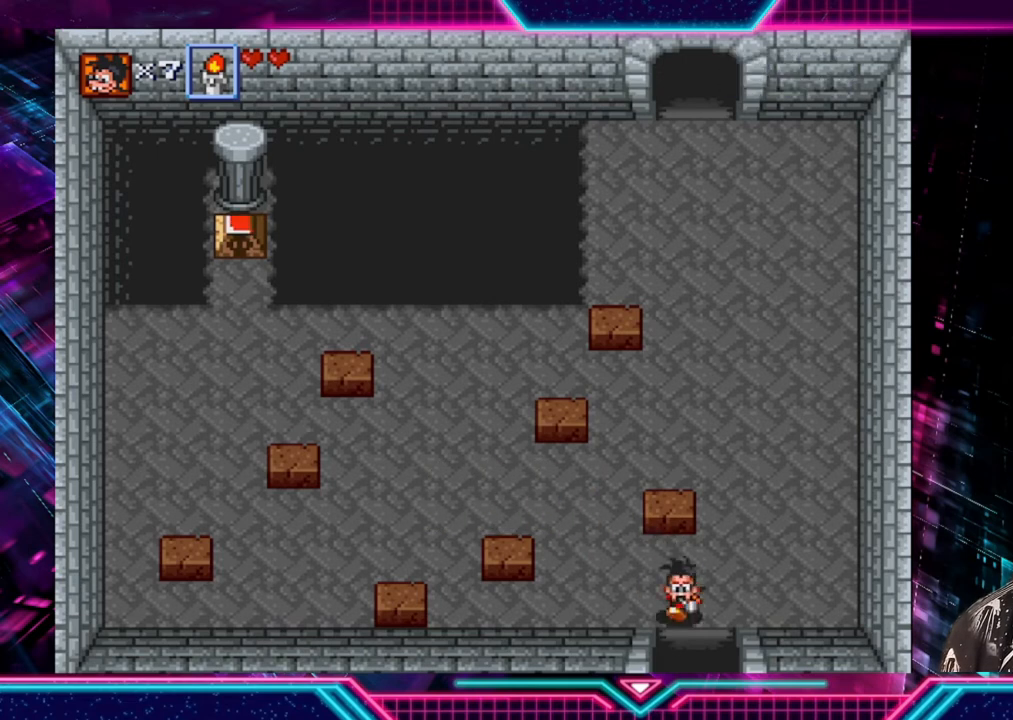
{"buttons": [], "left_stick": "center", "right_stick": "center", "events": [[480, "left_stick", "center"]]}
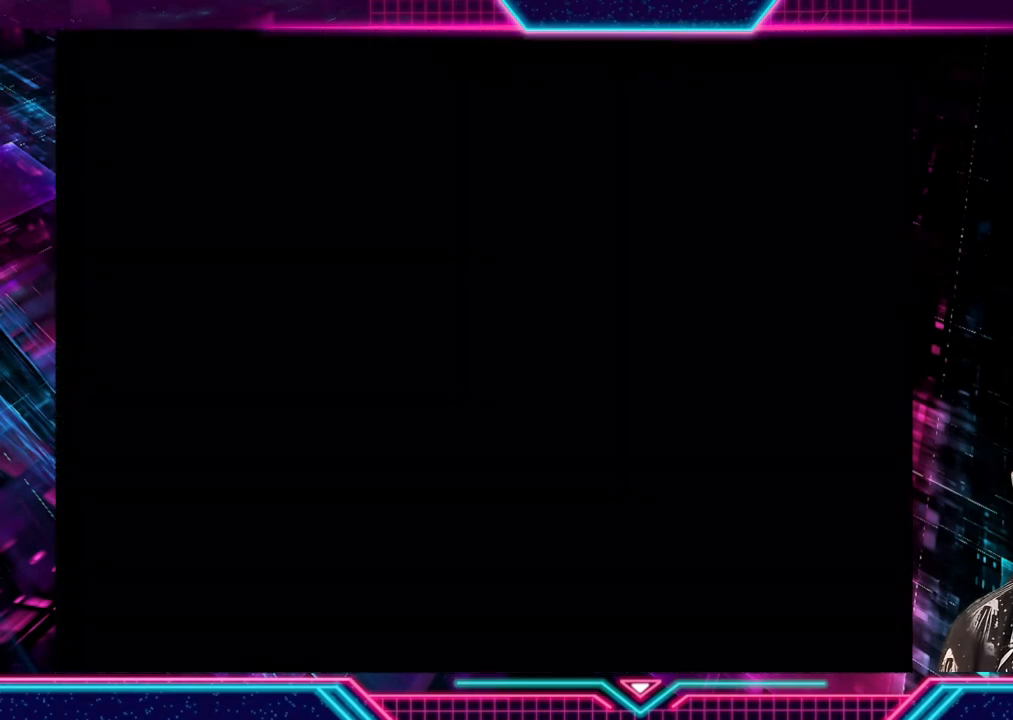
{"buttons": [], "left_stick": "up-left", "right_stick": "center", "events": [[320, "left_stick", "down"], [480, "left_stick", "up-left"]]}
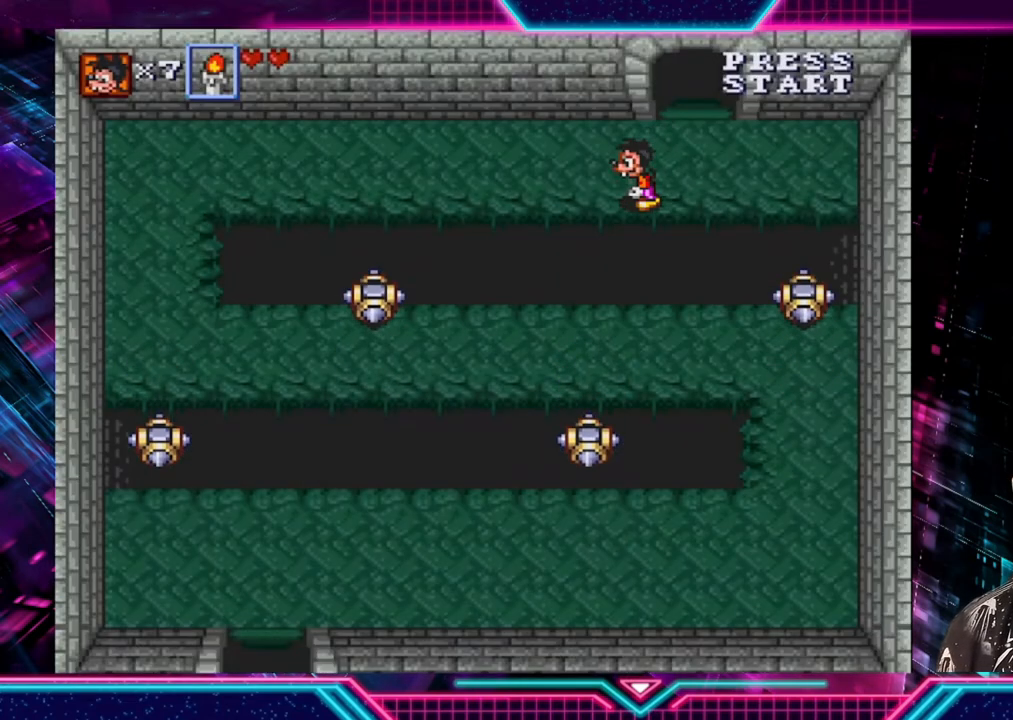
{"buttons": [], "left_stick": "up-left", "right_stick": "center", "events": []}
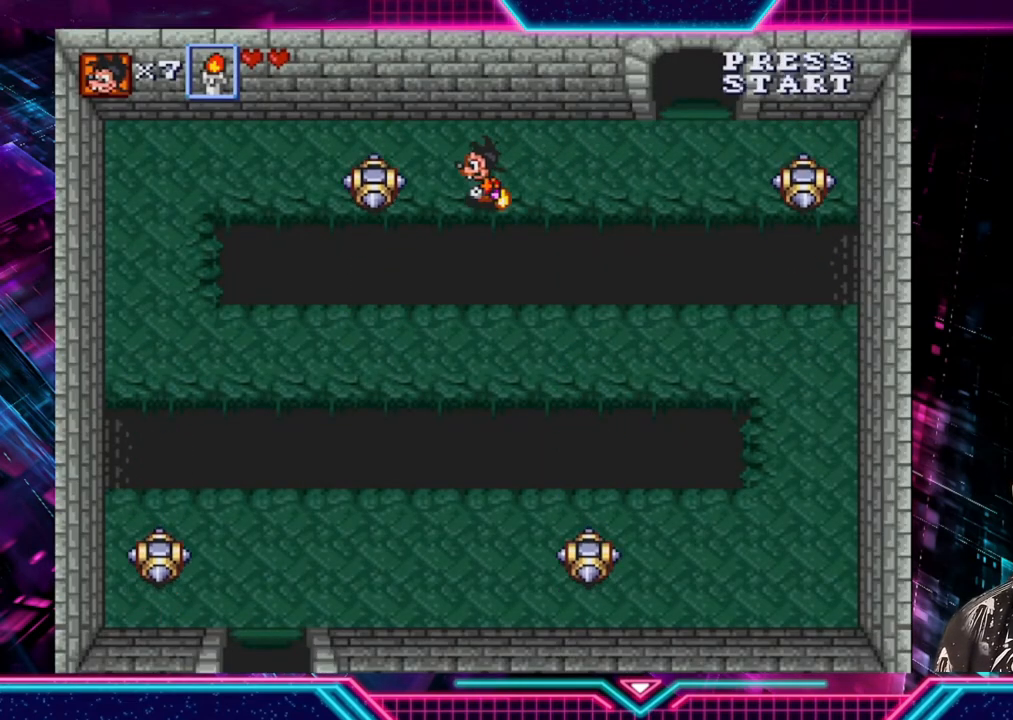
{"buttons": [], "left_stick": "left", "right_stick": "center", "events": [[40, "left_stick", "center"], [200, "left_stick", "left"]]}
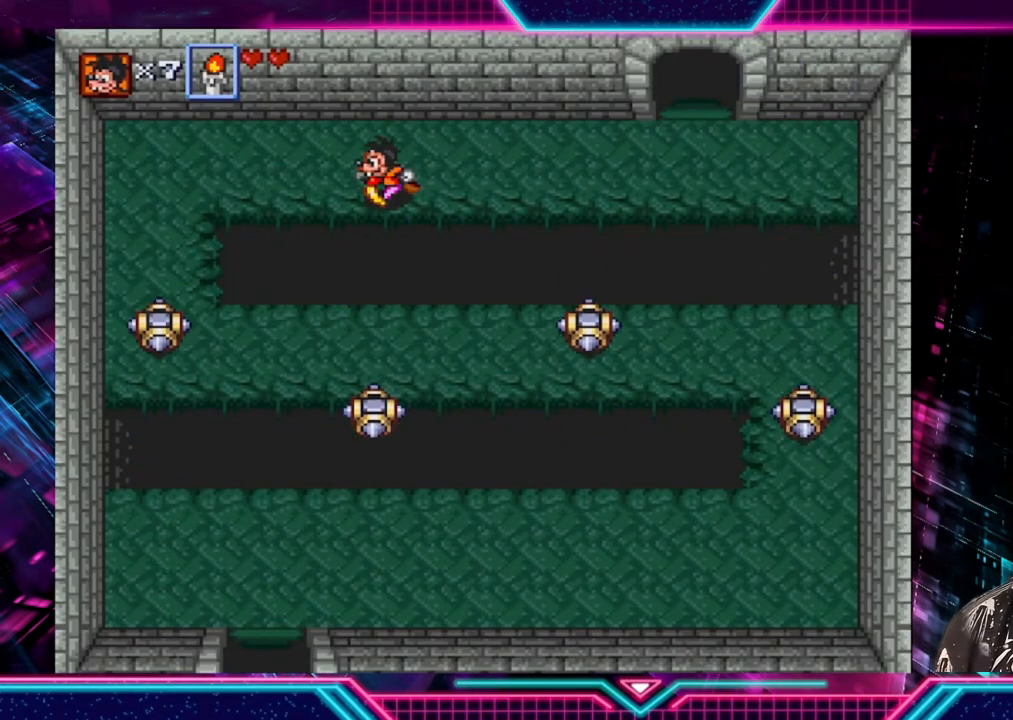
{"buttons": [], "left_stick": "center", "right_stick": "center", "events": [[400, "left_stick", "center"]]}
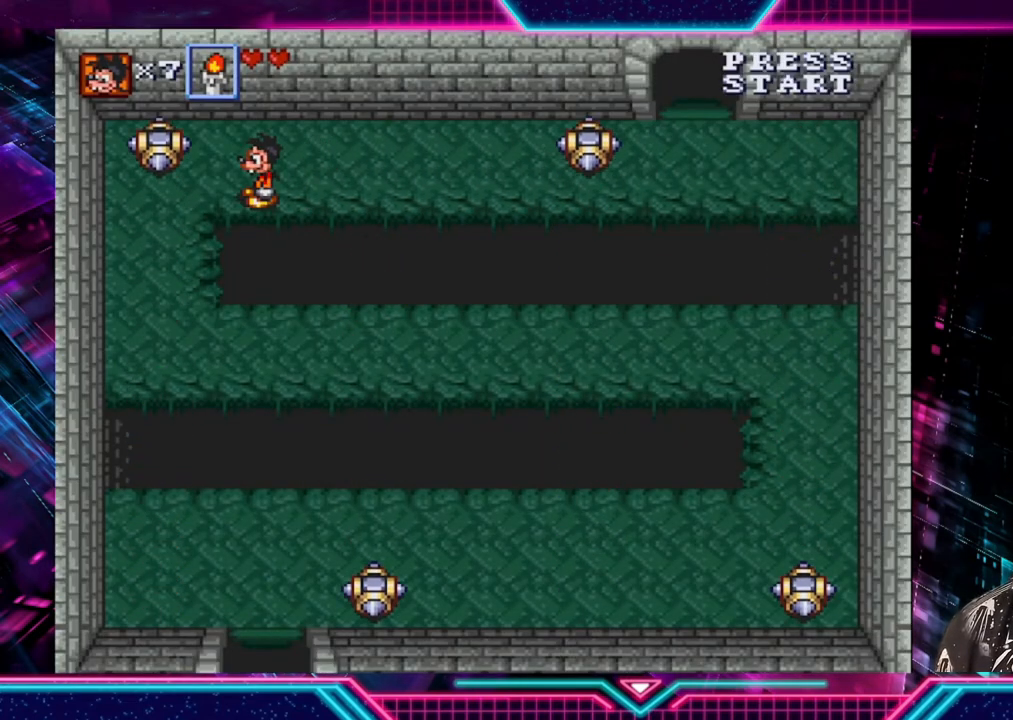
{"buttons": [], "left_stick": "left", "right_stick": "center", "events": [[320, "left_stick", "left"]]}
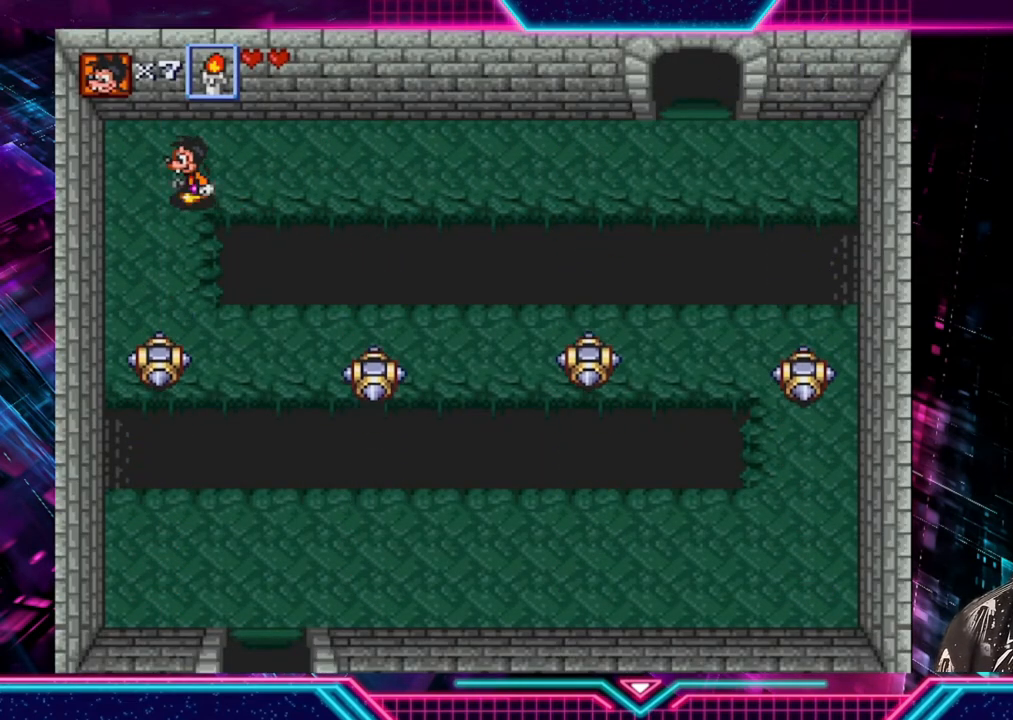
{"buttons": [], "left_stick": "down", "right_stick": "center", "events": [[120, "left_stick", "down"]]}
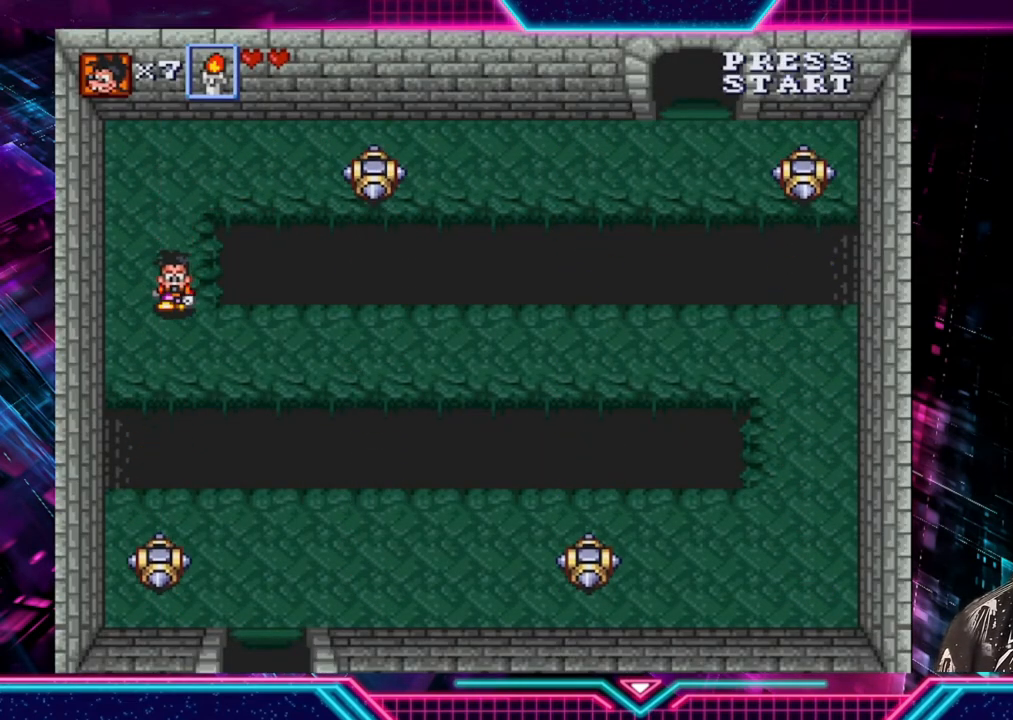
{"buttons": [], "left_stick": "center", "right_stick": "center", "events": [[200, "left_stick", "right"], [480, "left_stick", "center"]]}
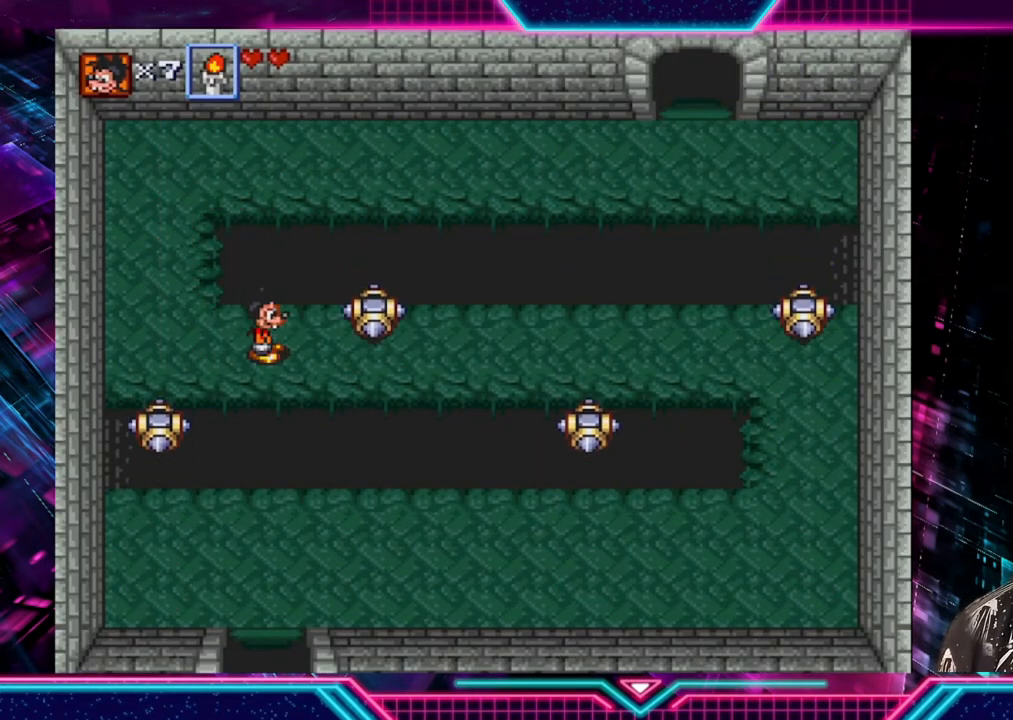
{"buttons": [], "left_stick": "right", "right_stick": "center", "events": [[120, "left_stick", "right"]]}
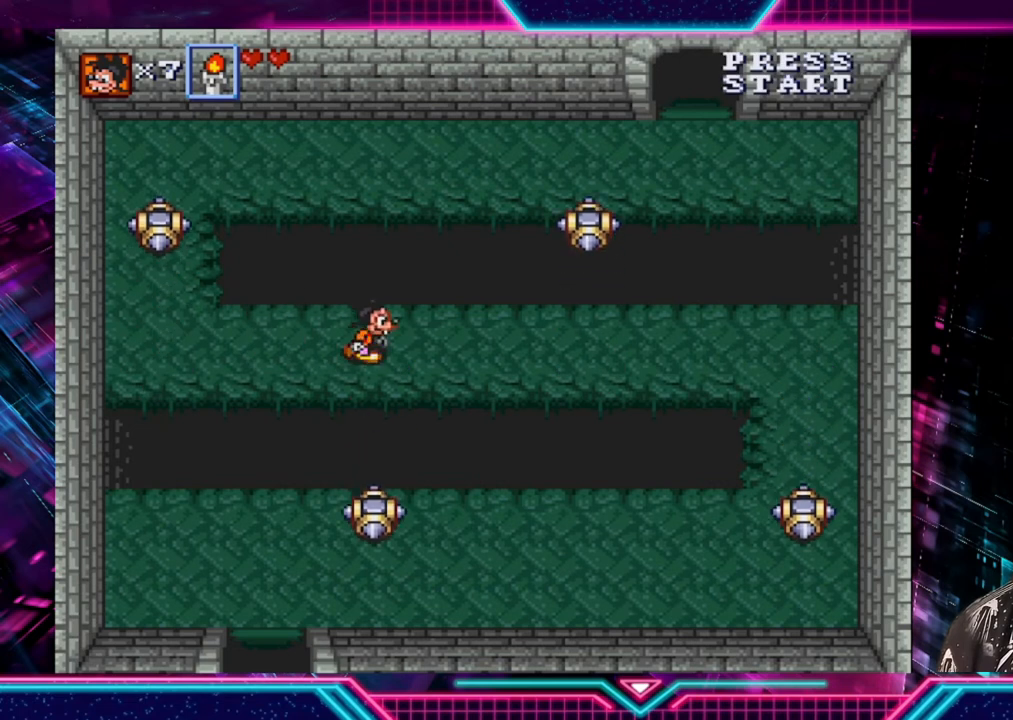
{"buttons": [], "left_stick": "center", "right_stick": "center", "events": [[440, "left_stick", "center"]]}